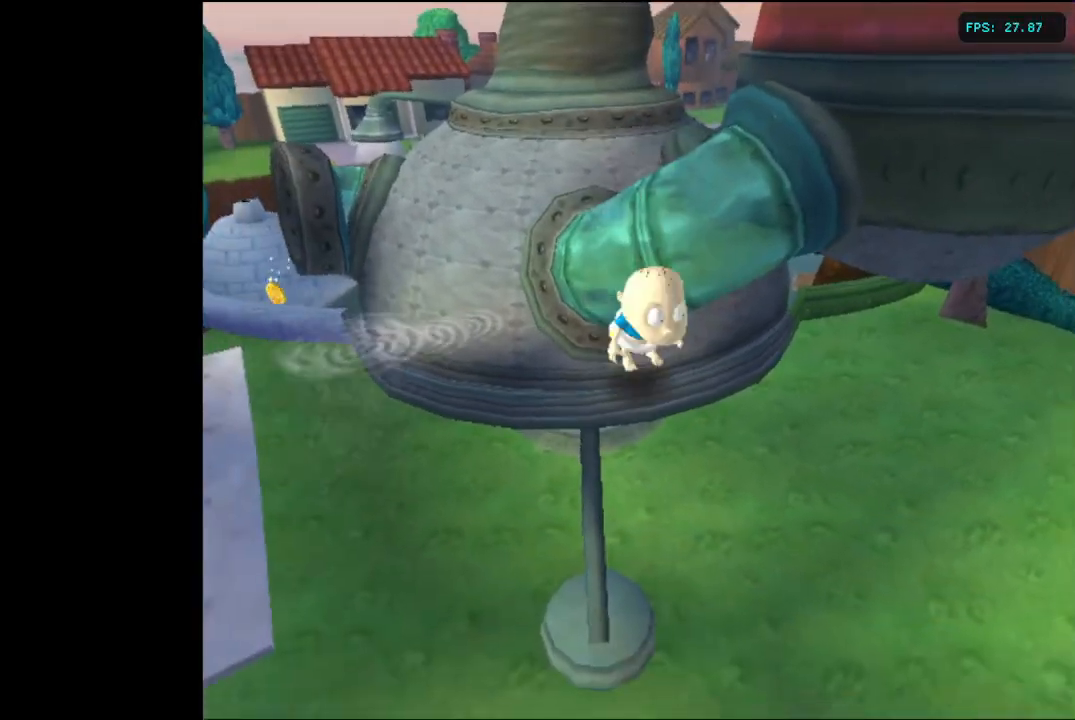
Gameplay with a controller (Xbox layout); each line is a JSON object with the inputs held at the frame after it. "events" lists button and stick changes between this image and that frame as [ms after this image, input, new state], when the widget could be followed in between. Not read: L3 R3.
{"buttons": [], "left_stick": "center", "right_stick": "center", "events": [[33, "left_stick", "right"], [367, "left_stick", "center"]]}
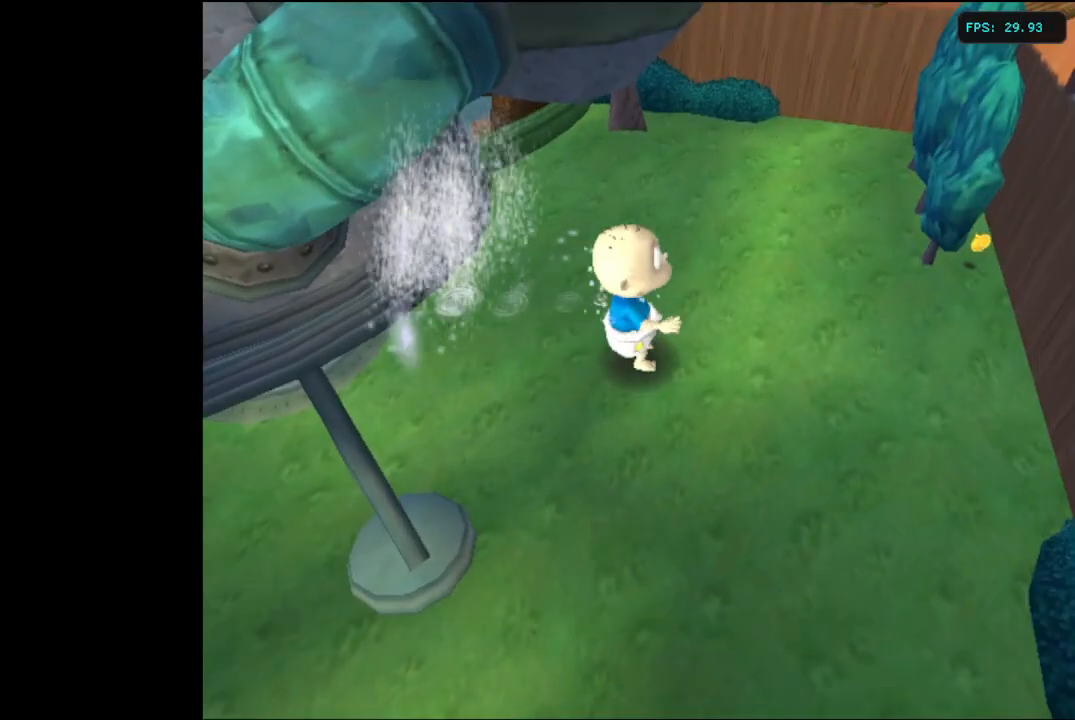
{"buttons": [], "left_stick": "up", "right_stick": "center", "events": [[117, "left_stick", "up-right"], [234, "left_stick", "up"]]}
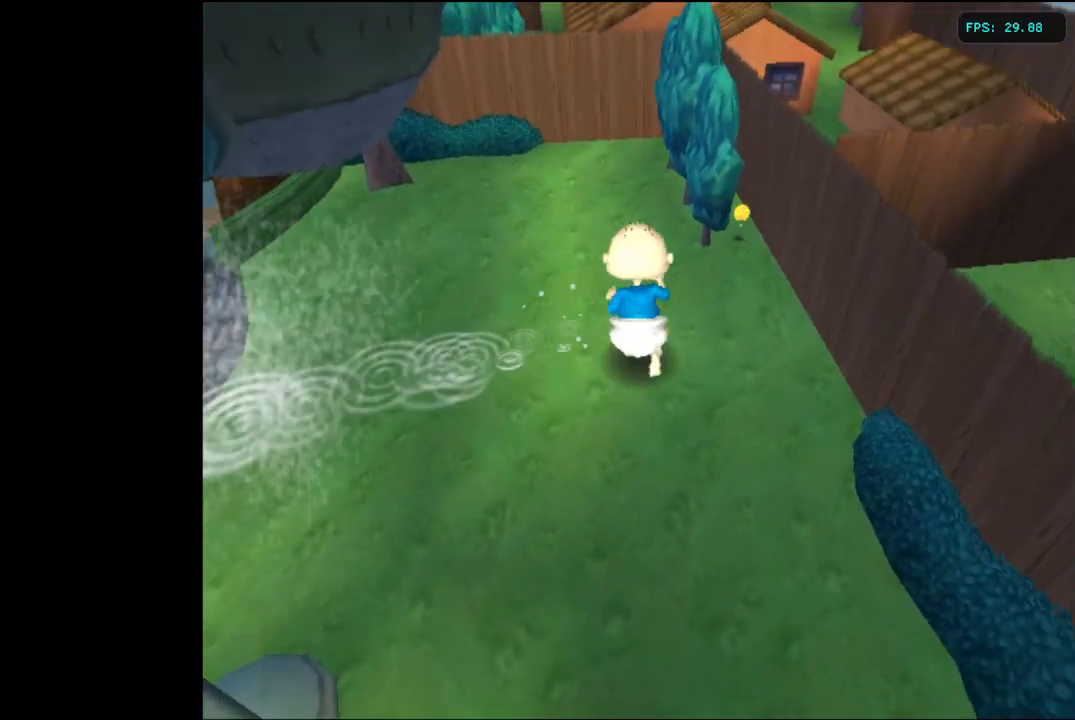
{"buttons": [], "left_stick": "center", "right_stick": "center", "events": [[33, "A", "down"], [33, "left_stick", "center"], [200, "left_stick", "up-left"], [367, "A", "up"], [467, "left_stick", "center"]]}
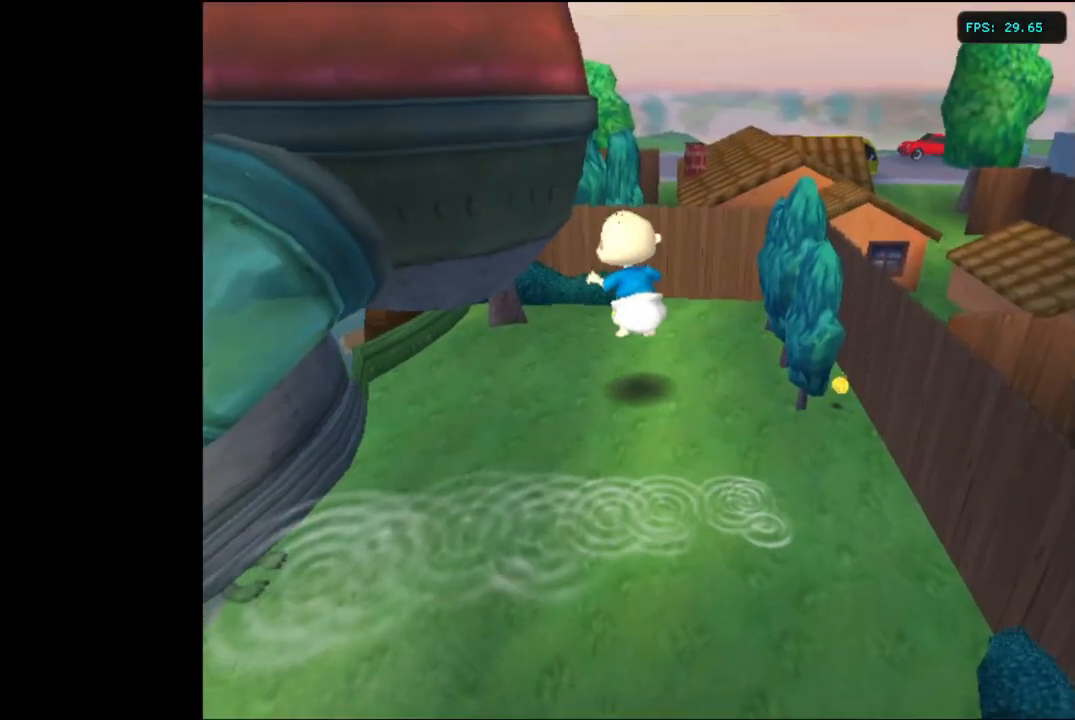
{"buttons": ["A"], "left_stick": "center", "right_stick": "center", "events": [[250, "left_stick", "left"], [350, "left_stick", "center"], [400, "A", "down"]]}
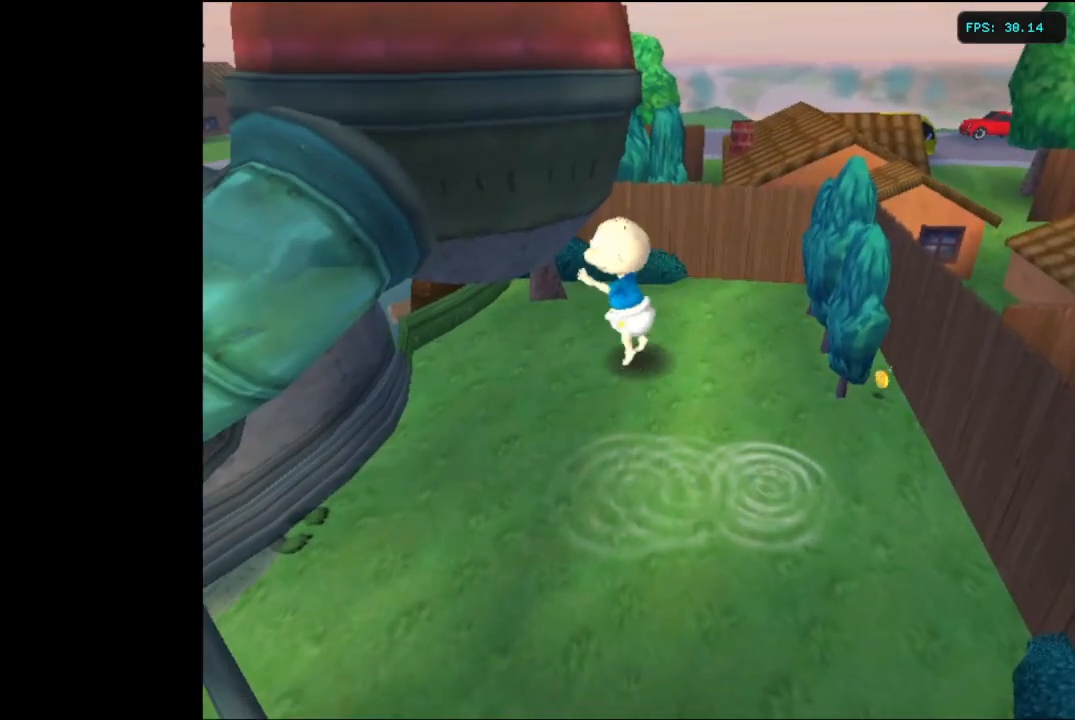
{"buttons": [], "left_stick": "center", "right_stick": "center", "events": [[151, "A", "up"], [234, "A", "down"], [501, "A", "up"]]}
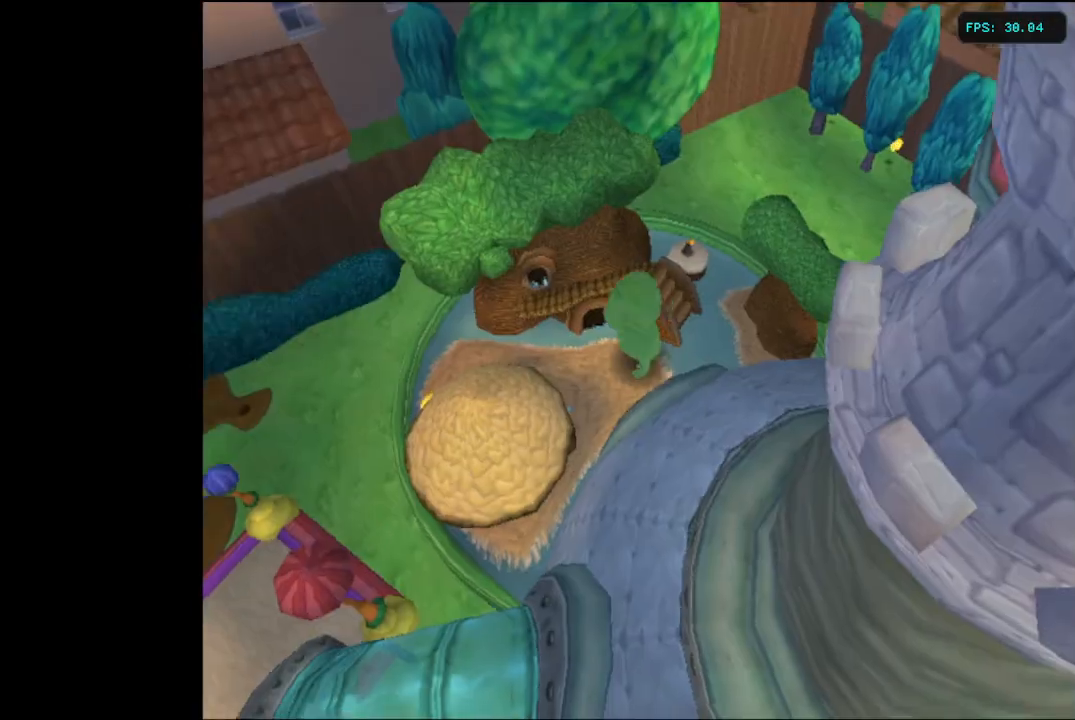
{"buttons": [], "left_stick": "center", "right_stick": "center", "events": [[50, "A", "down"], [200, "A", "up"]]}
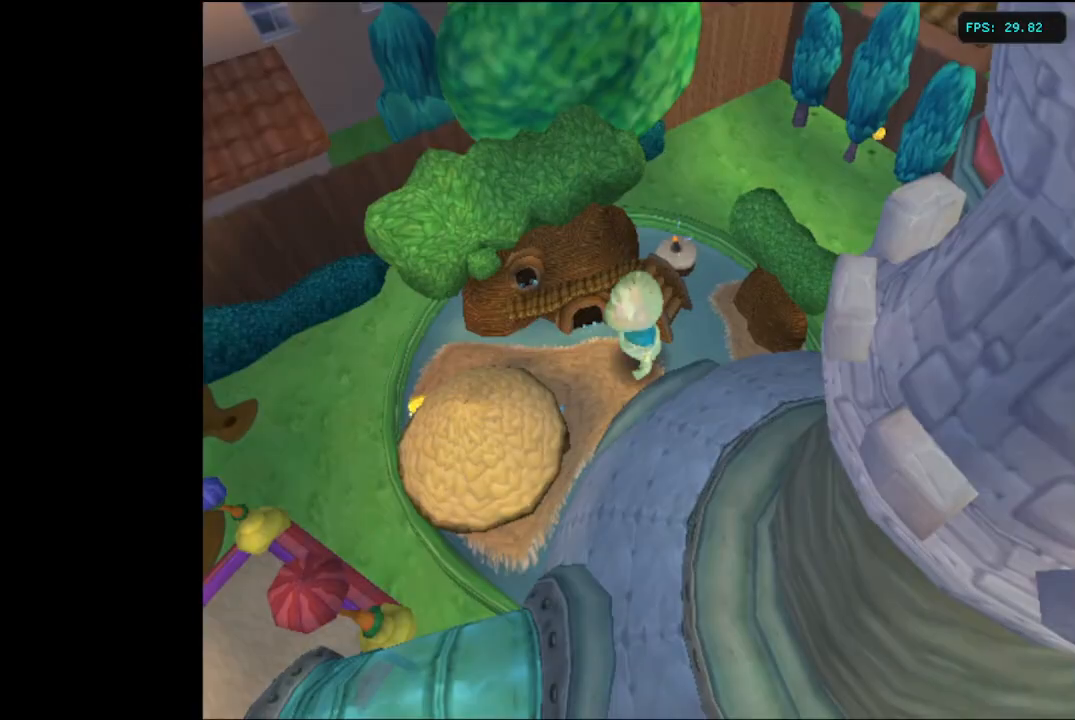
{"buttons": [], "left_stick": "down-right", "right_stick": "center", "events": [[16, "left_stick", "down-right"], [116, "left_stick", "down"], [367, "left_stick", "down-right"]]}
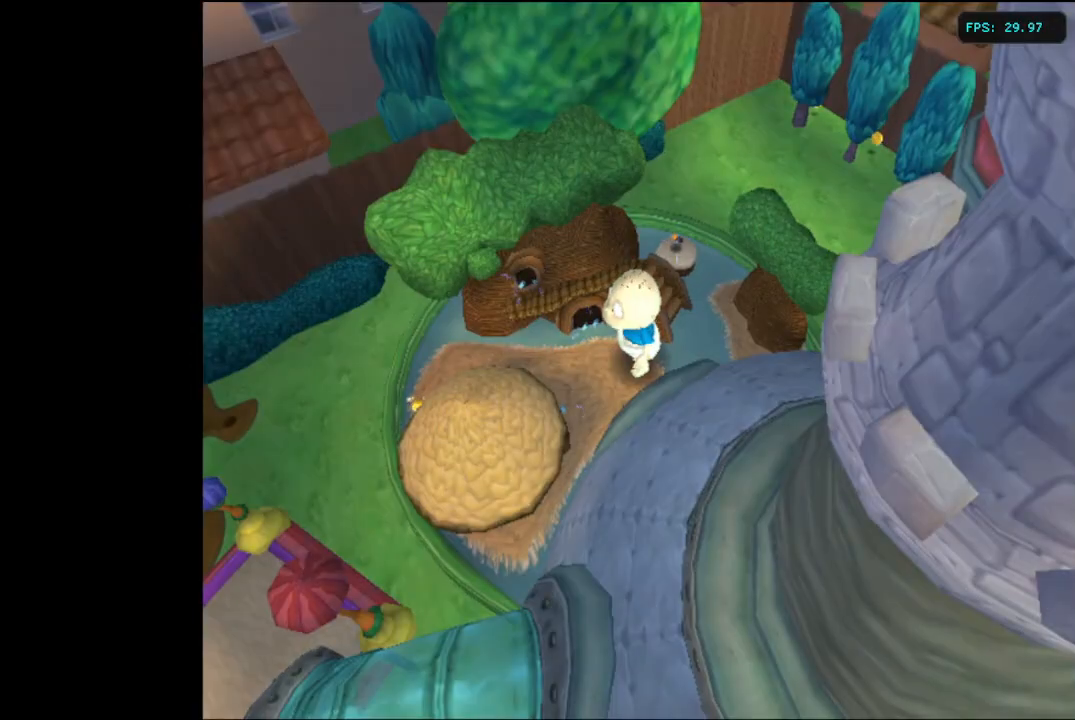
{"buttons": [], "left_stick": "right", "right_stick": "center", "events": [[367, "left_stick", "right"]]}
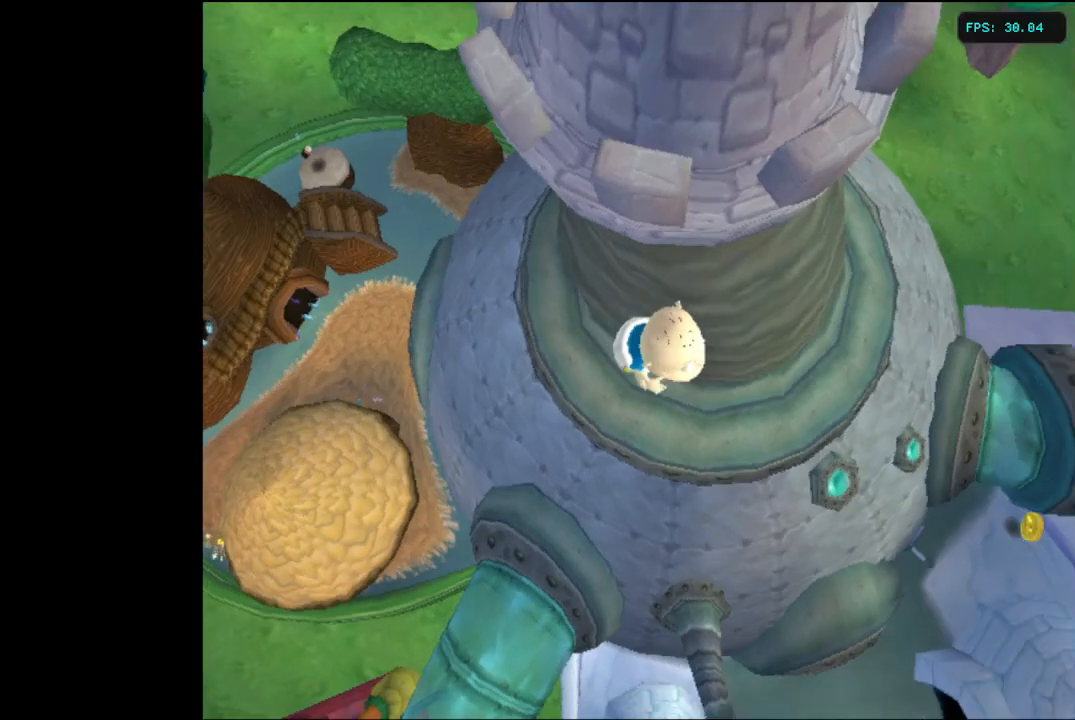
{"buttons": [], "left_stick": "up", "right_stick": "center", "events": [[167, "left_stick", "up-right"], [418, "left_stick", "up"]]}
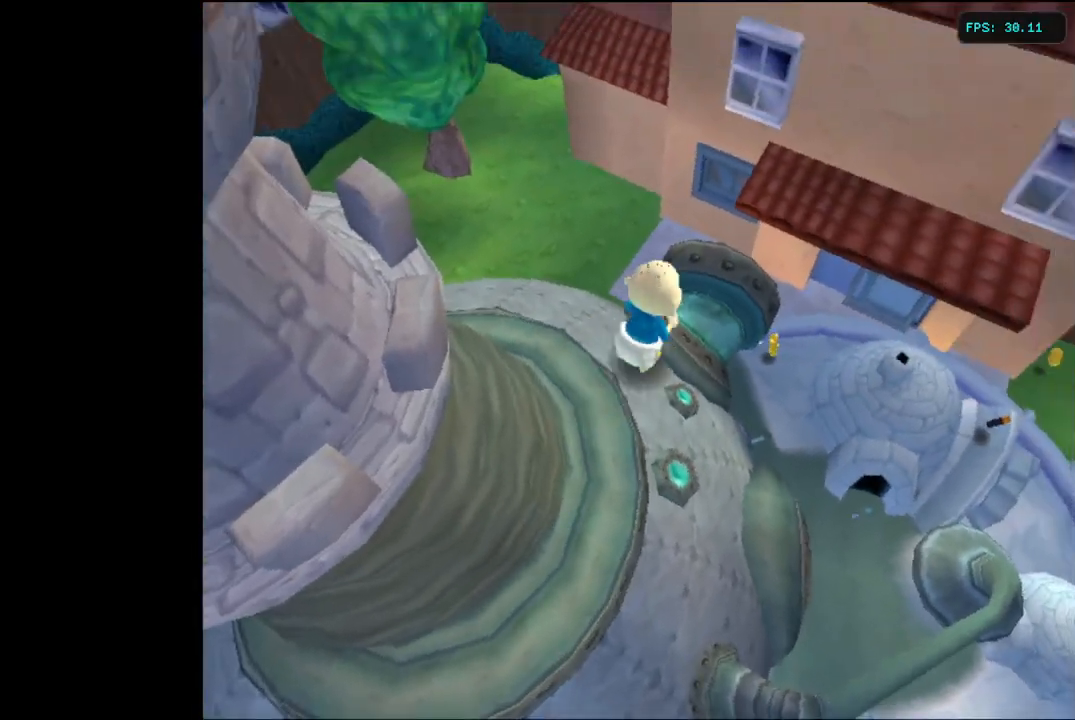
{"buttons": [], "left_stick": "up", "right_stick": "center", "events": []}
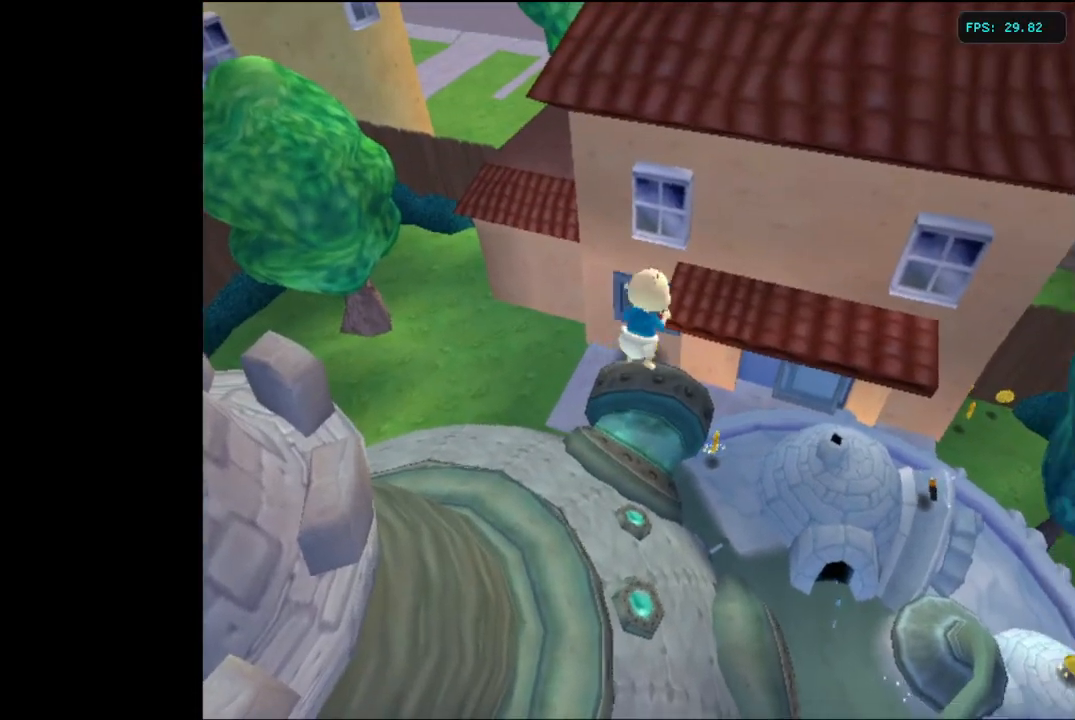
{"buttons": [], "left_stick": "up-right", "right_stick": "center", "events": [[133, "left_stick", "up-right"]]}
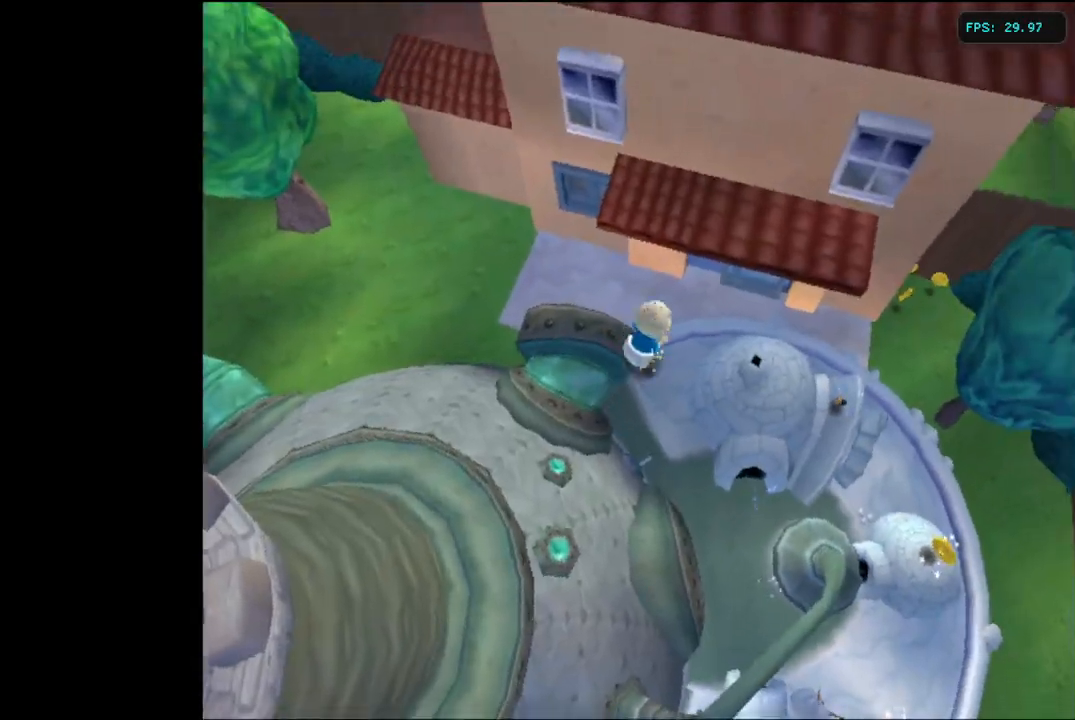
{"buttons": [], "left_stick": "right", "right_stick": "center", "events": [[134, "left_stick", "right"]]}
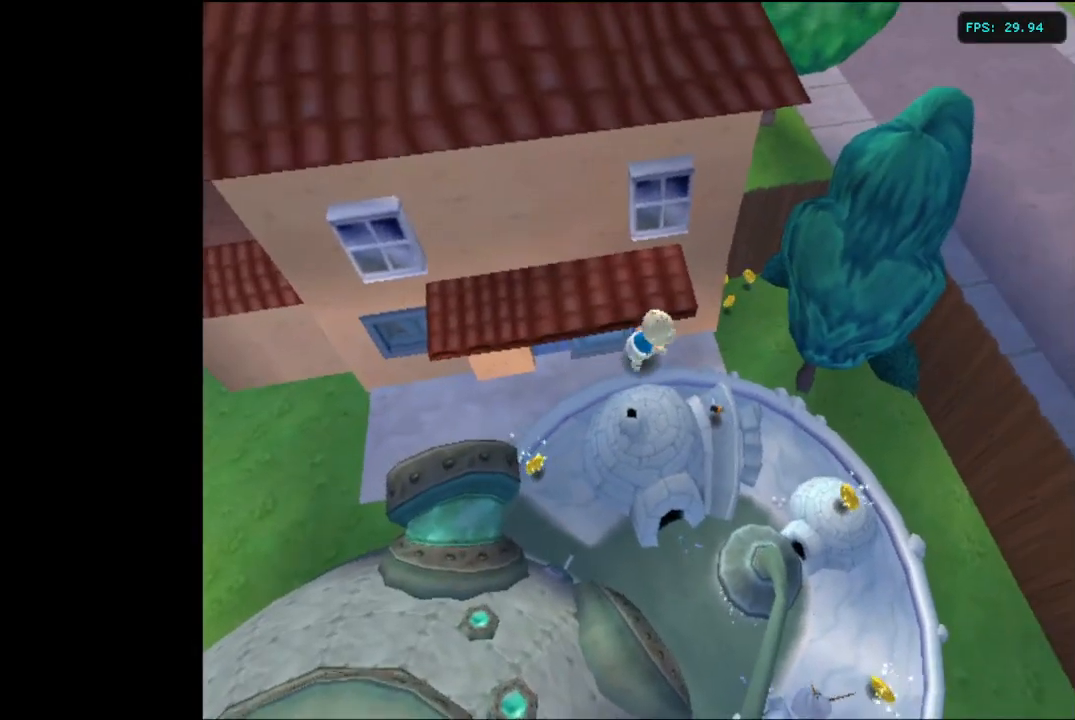
{"buttons": [], "left_stick": "right", "right_stick": "center", "events": []}
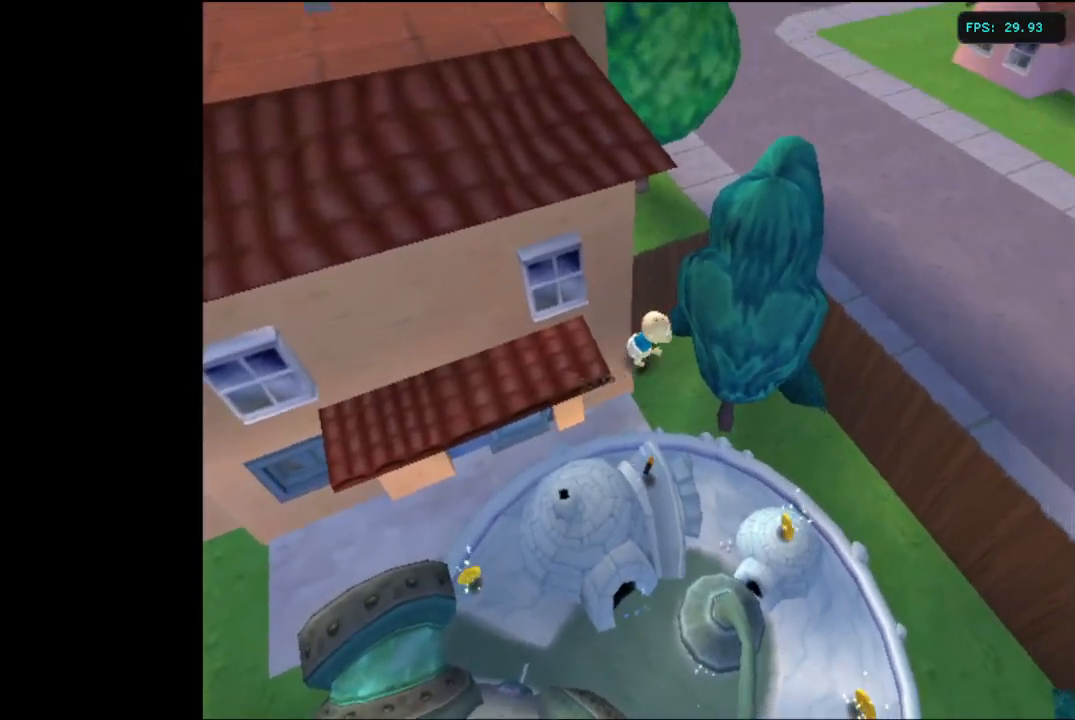
{"buttons": [], "left_stick": "down-right", "right_stick": "center", "events": [[234, "left_stick", "down-right"]]}
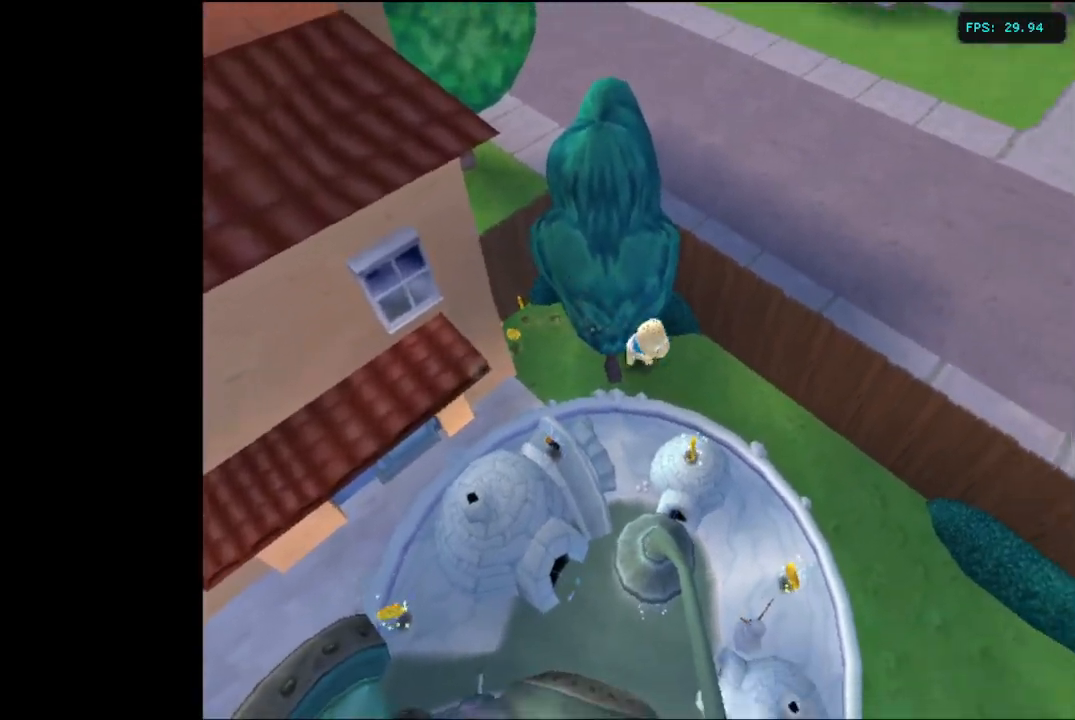
{"buttons": [], "left_stick": "right", "right_stick": "center", "events": [[367, "left_stick", "right"]]}
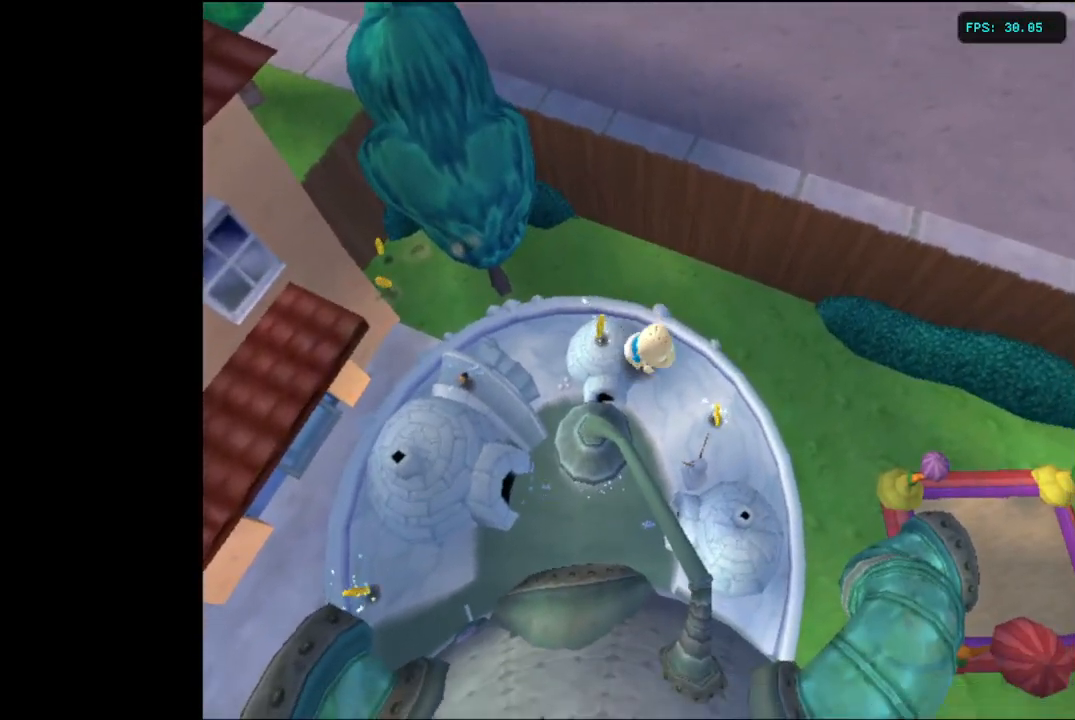
{"buttons": [], "left_stick": "center", "right_stick": "center", "events": [[301, "left_stick", "center"]]}
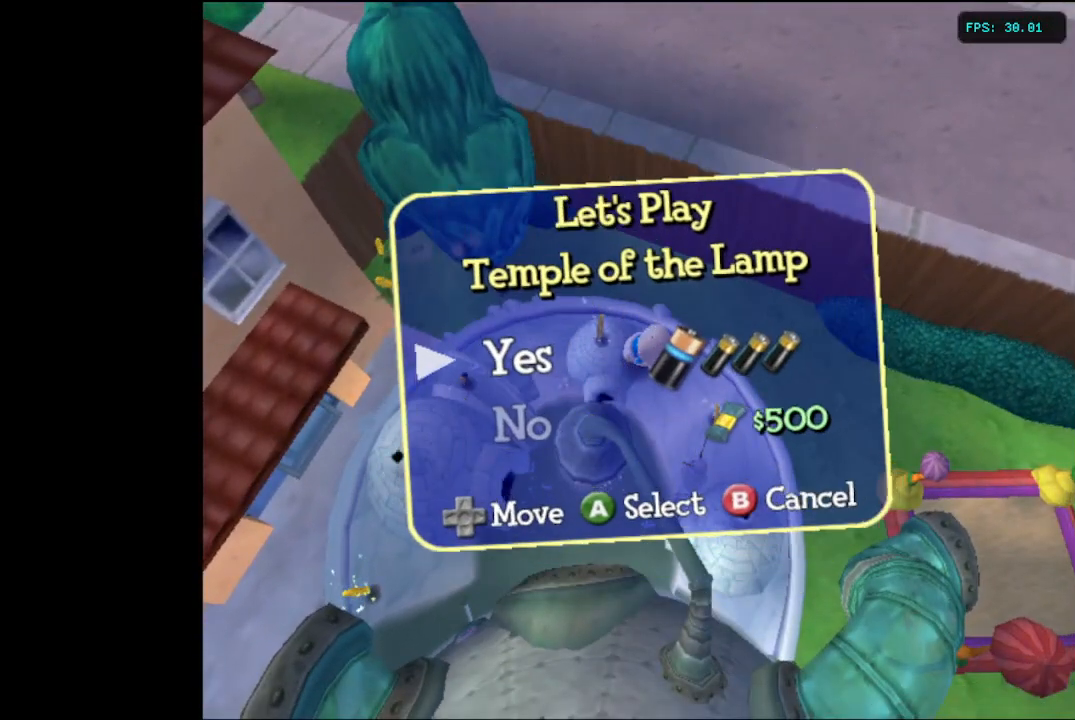
{"buttons": [], "left_stick": "center", "right_stick": "center", "events": [[250, "left_stick", "down"], [450, "left_stick", "center"]]}
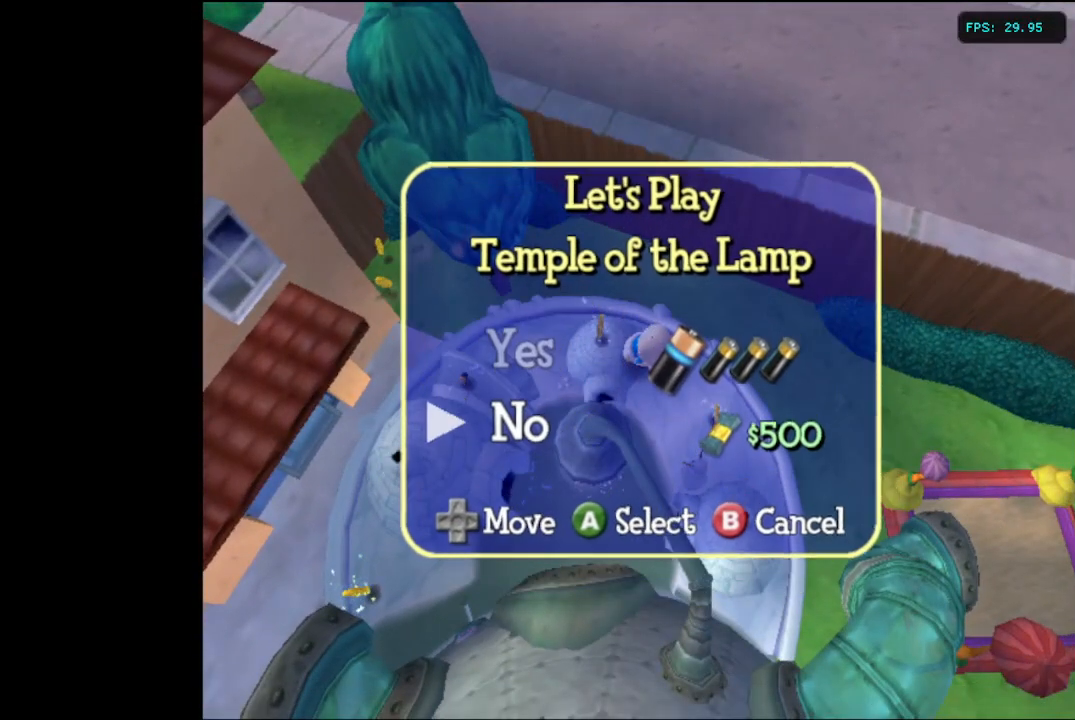
{"buttons": [], "left_stick": "center", "right_stick": "center", "events": [[17, "left_stick", "up"], [117, "left_stick", "center"], [184, "A", "down"], [334, "A", "up"]]}
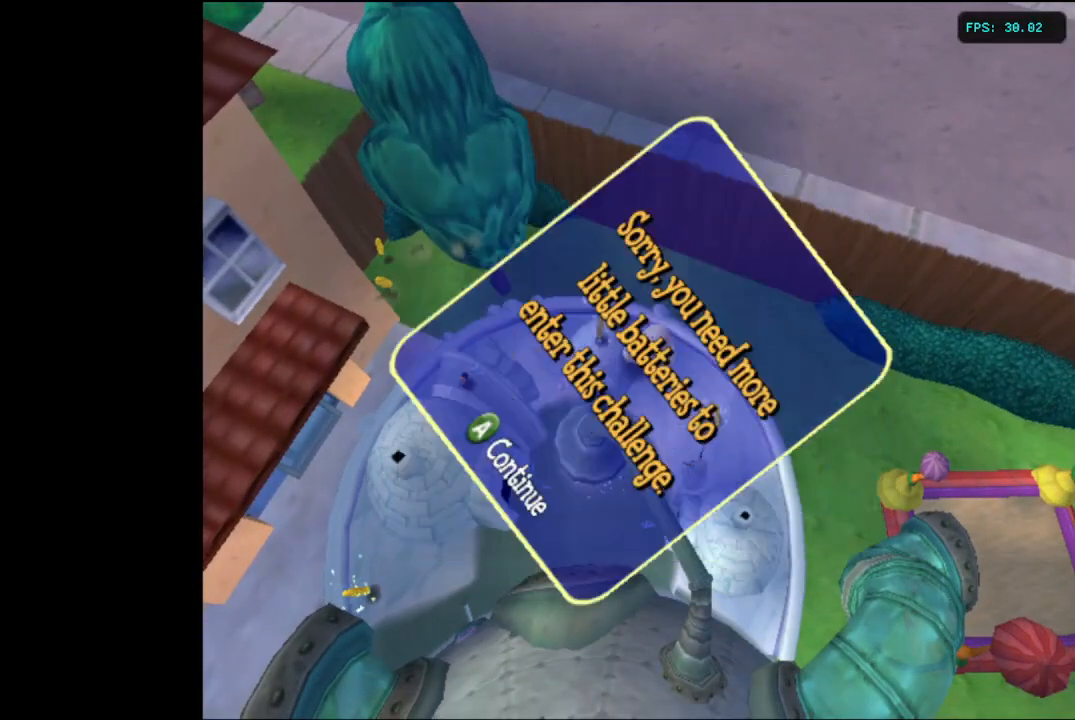
{"buttons": ["A"], "left_stick": "center", "right_stick": "center", "events": [[384, "A", "down"]]}
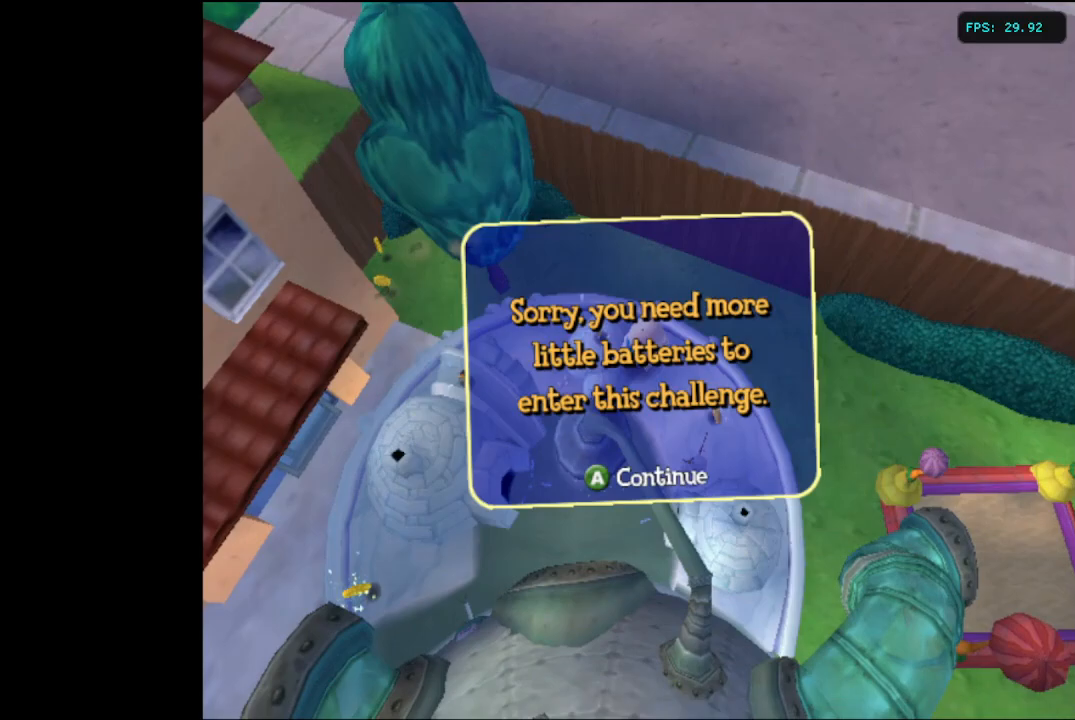
{"buttons": [], "left_stick": "center", "right_stick": "center", "events": [[34, "A", "up"], [134, "left_stick", "down-left"], [201, "left_stick", "left"], [334, "left_stick", "up-left"], [451, "left_stick", "center"]]}
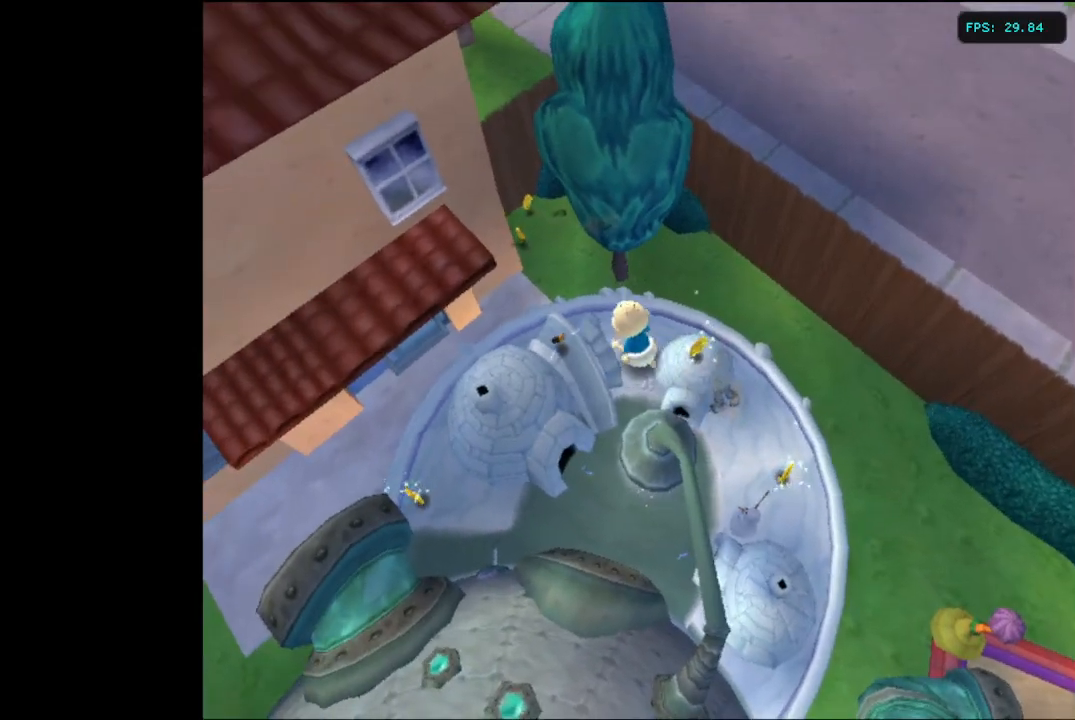
{"buttons": [], "left_stick": "center", "right_stick": "center", "events": [[50, "X", "down"], [150, "X", "up"]]}
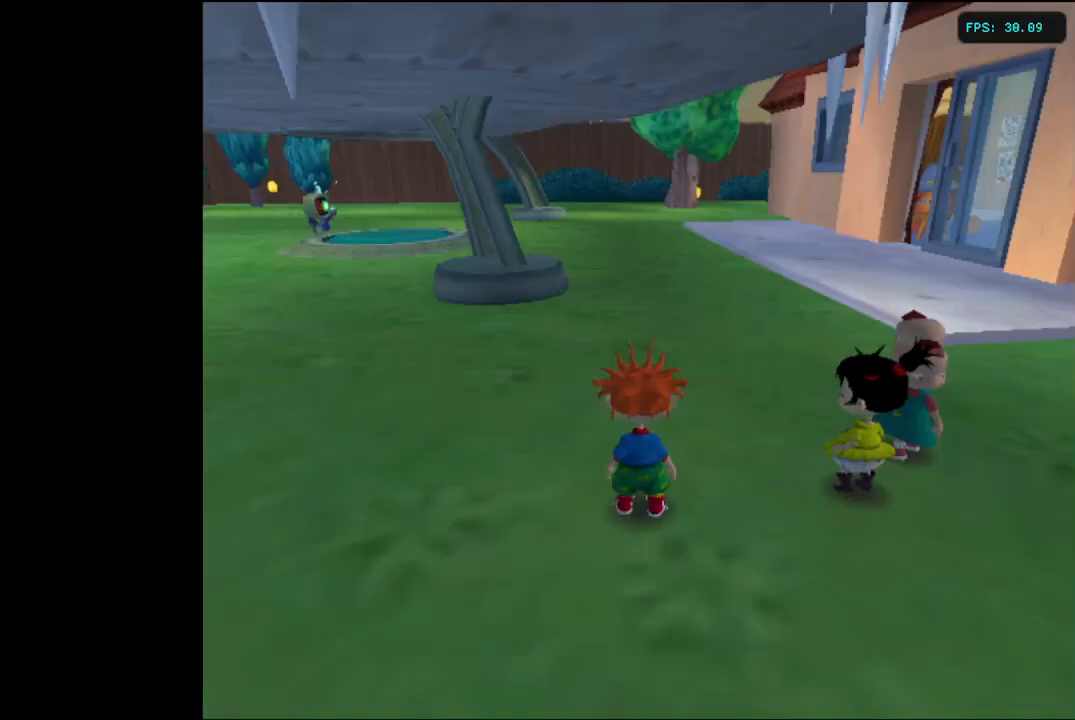
{"buttons": ["B"], "left_stick": "up-left", "right_stick": "center", "events": [[67, "left_stick", "up"], [134, "left_stick", "up-left"], [401, "B", "down"]]}
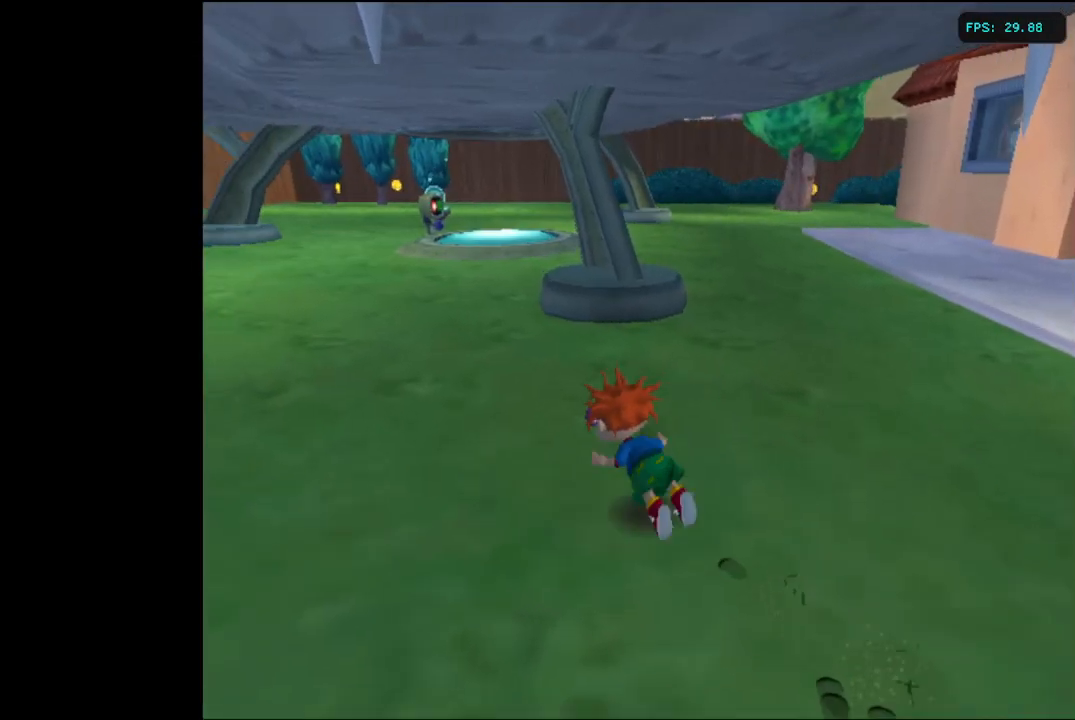
{"buttons": [], "left_stick": "up", "right_stick": "center", "events": [[67, "left_stick", "up"], [450, "B", "up"]]}
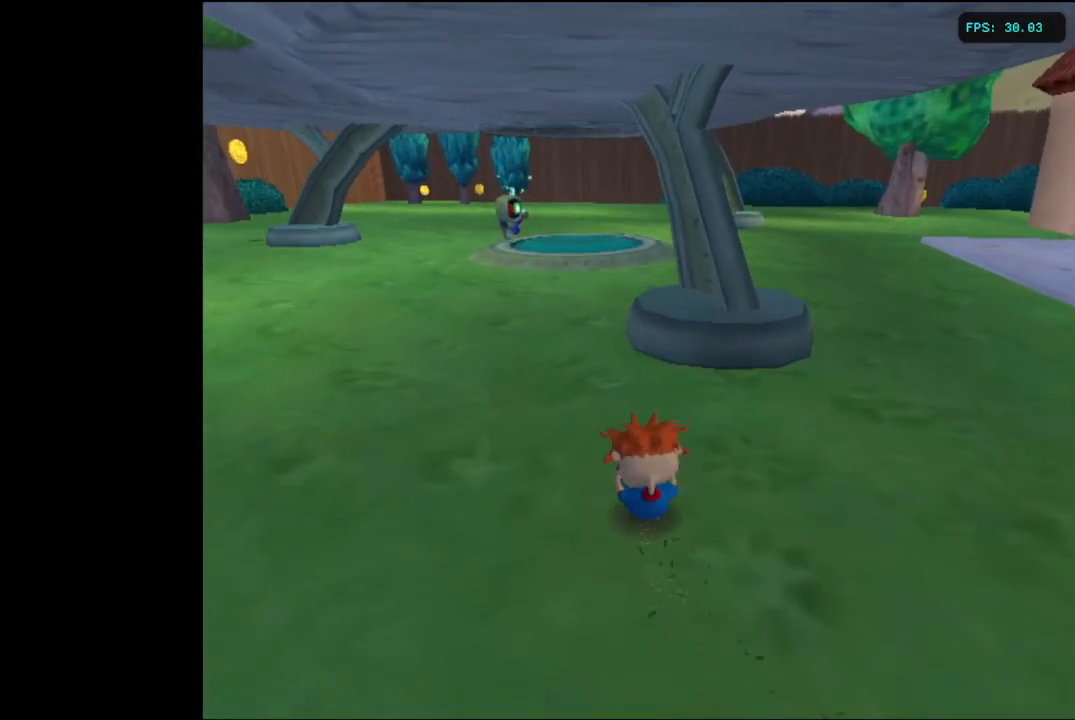
{"buttons": ["B"], "left_stick": "up", "right_stick": "center", "events": [[417, "B", "down"]]}
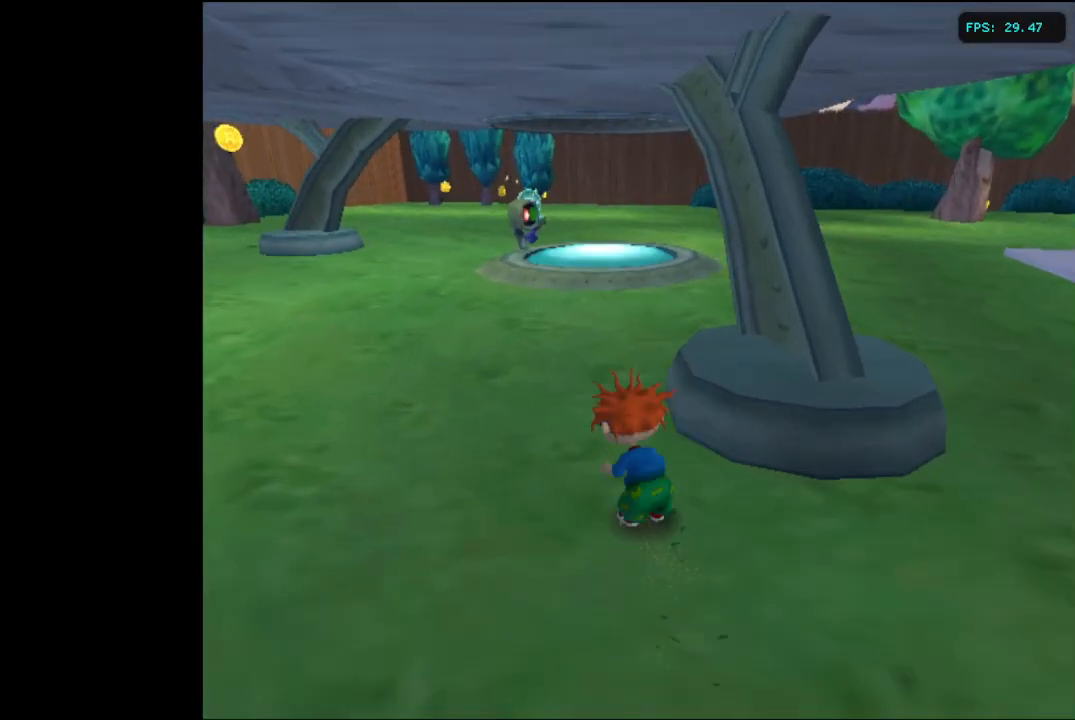
{"buttons": [], "left_stick": "up", "right_stick": "center", "events": [[484, "B", "up"]]}